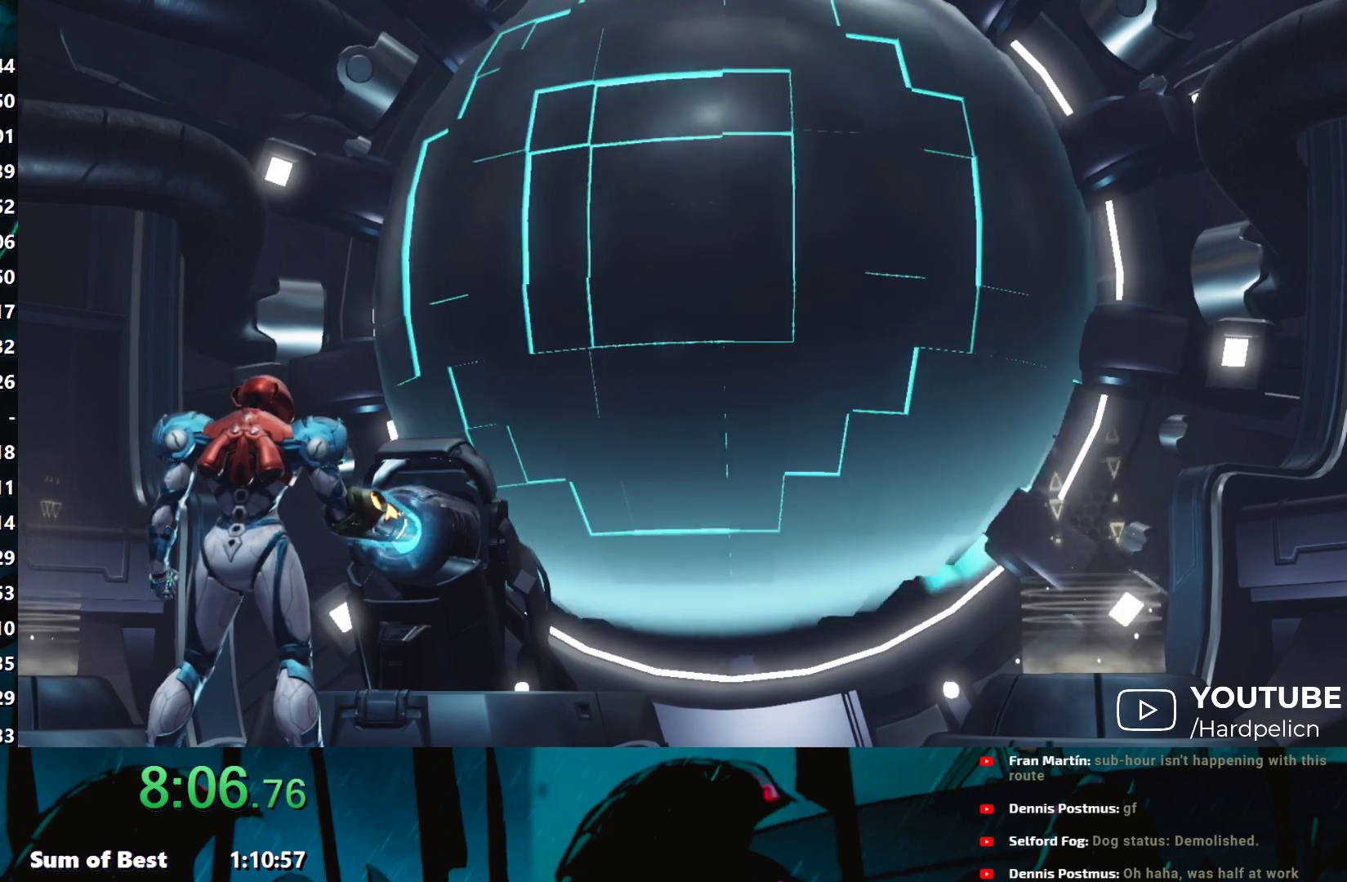
Gameplay with a controller (Nintendo layout); each line is a JSON object with the inputs held at the frame after it. "events" lists button and stick changes between this image and that frame as [ms after this image, input, new state], when the widget could be followed in between. Not read: L3 R3 right_stick.
{"buttons": ["A"], "left_stick": "center", "events": [[500, "A", "down"]]}
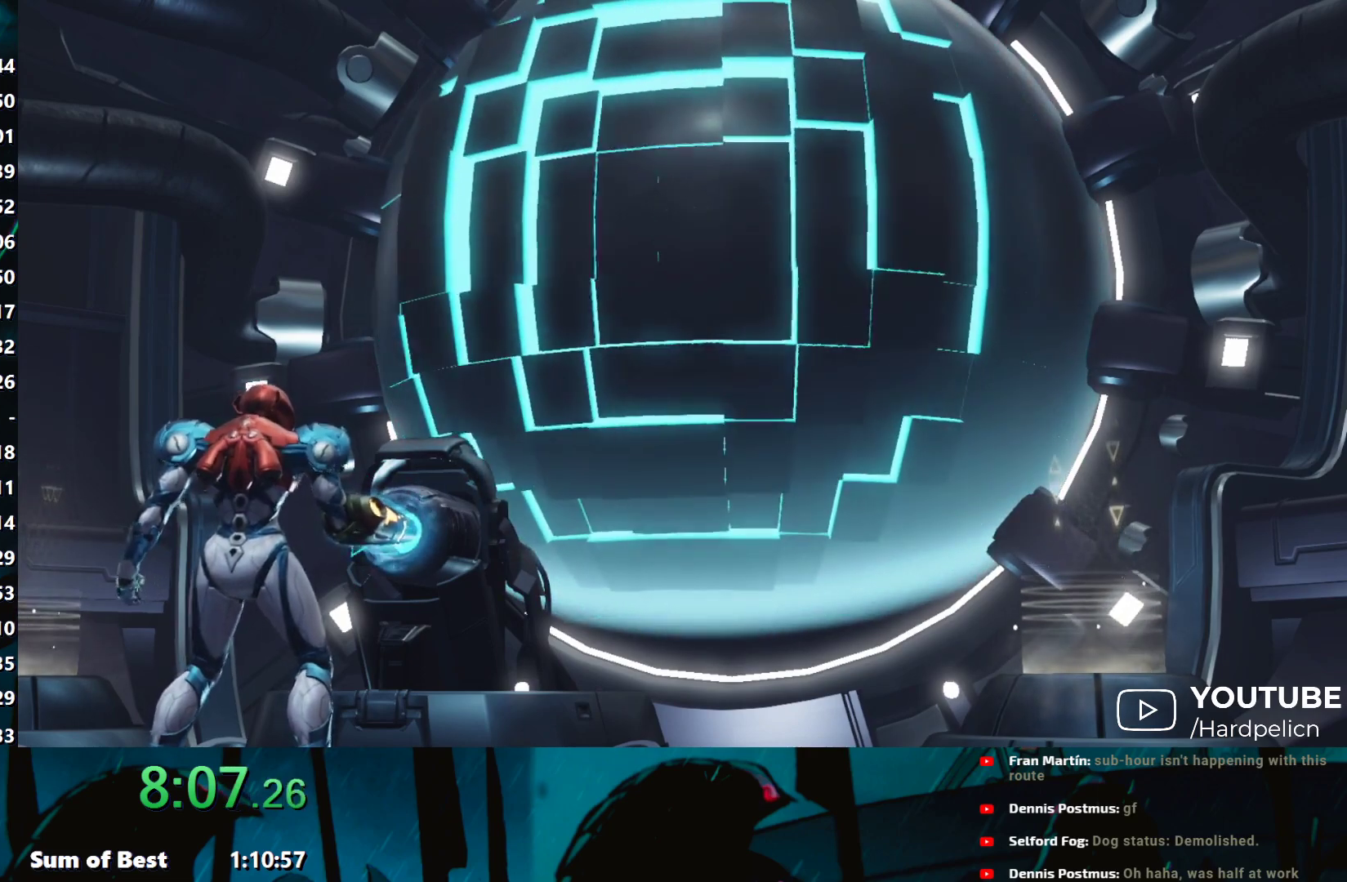
{"buttons": ["A"], "left_stick": "center", "events": [[83, "A", "up"], [133, "A", "down"], [150, "A", "up"], [233, "A", "down"], [333, "A", "up"], [367, "A", "down"], [433, "A", "up"], [450, "A", "down"]]}
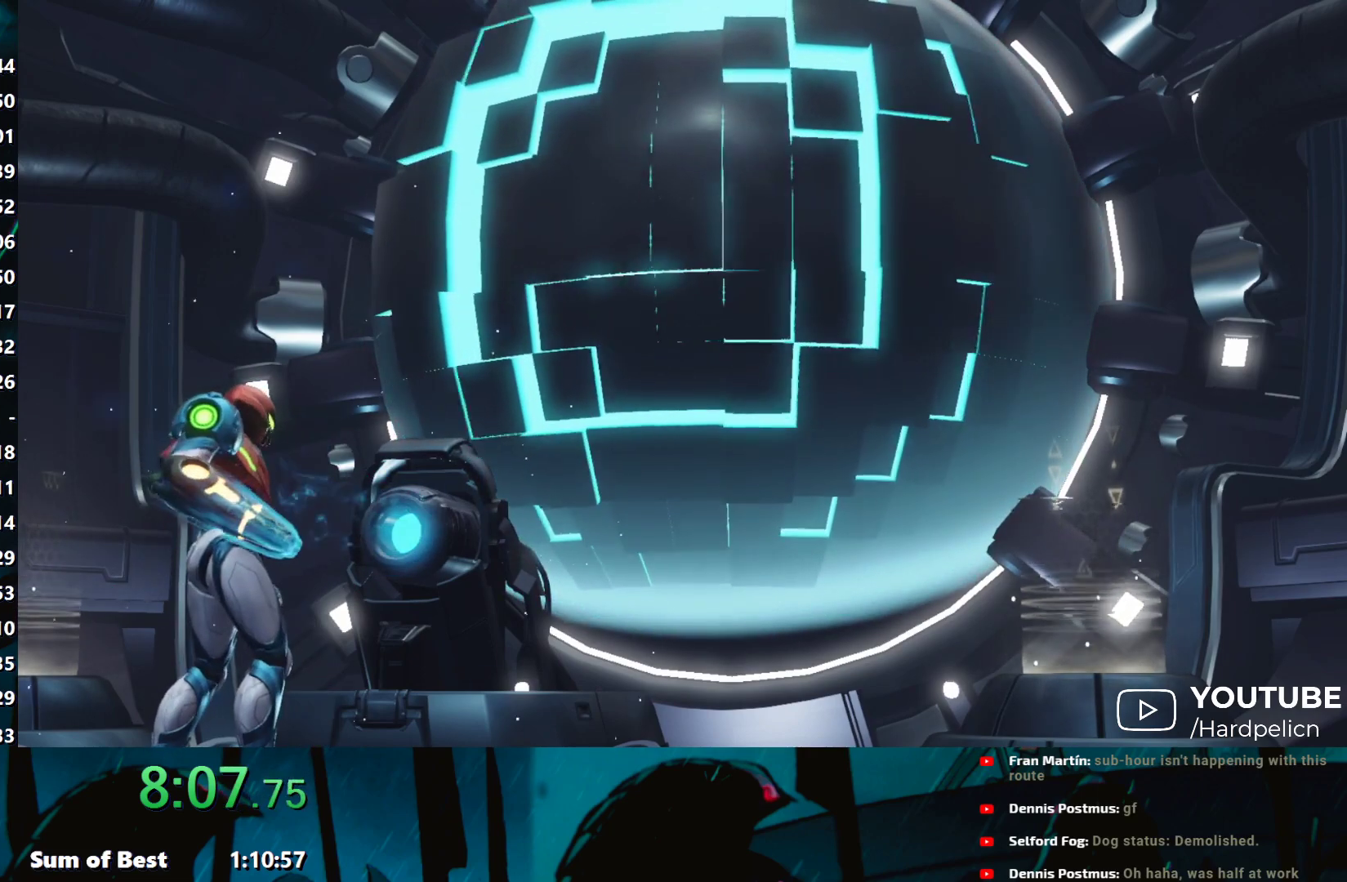
{"buttons": [], "left_stick": "center", "events": [[33, "A", "up"], [83, "A", "down"], [117, "A", "up"], [133, "A", "down"], [167, "A", "up"], [217, "A", "down"], [233, "A", "up"], [317, "A", "down"], [350, "A", "up"], [433, "A", "down"], [467, "A", "up"]]}
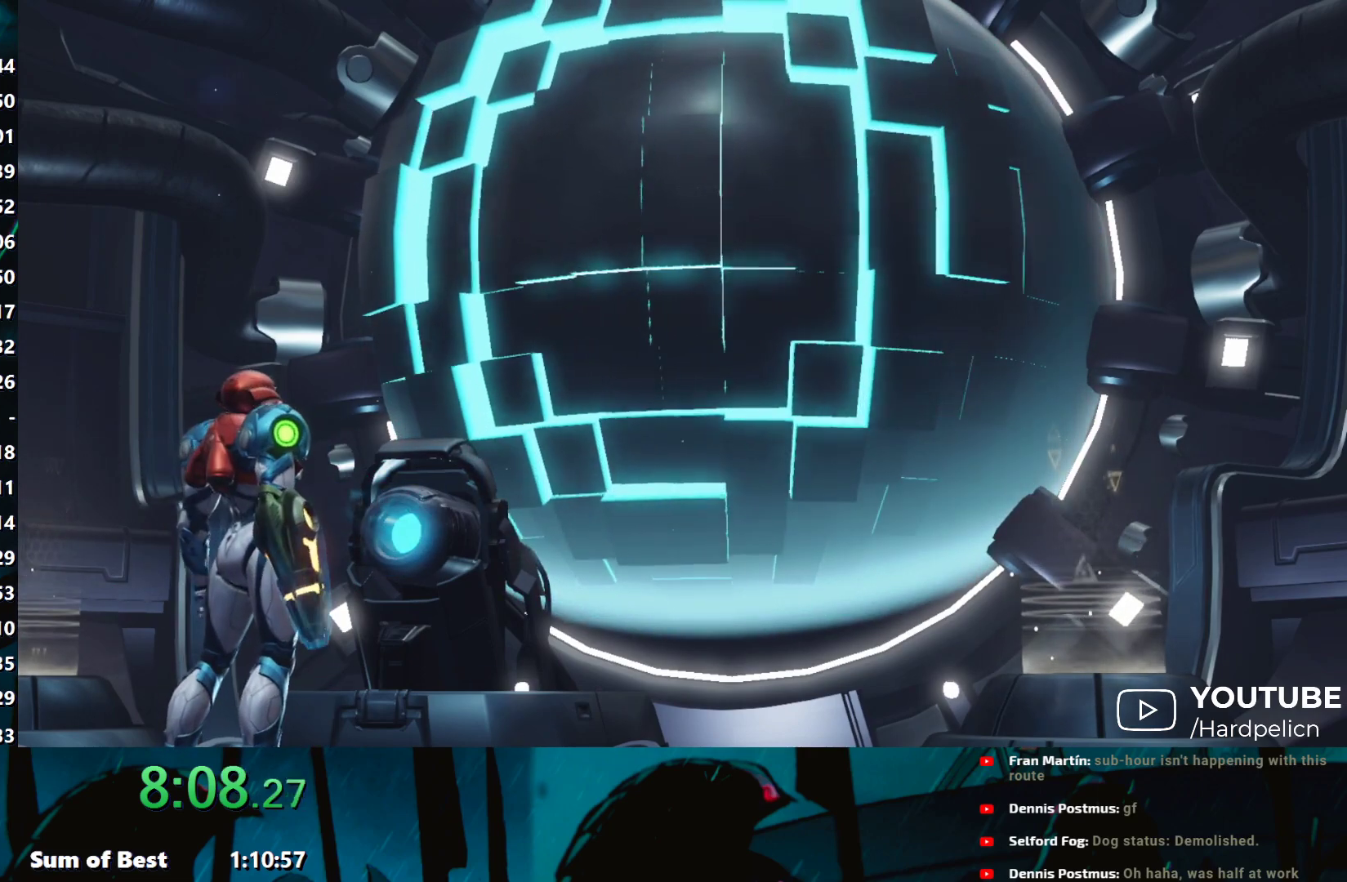
{"buttons": ["A"], "left_stick": "center", "events": [[67, "A", "down"], [83, "A", "up"], [133, "A", "down"], [150, "A", "up"], [200, "A", "down"], [217, "A", "up"], [300, "A", "down"], [333, "A", "up"], [367, "A", "down"], [417, "A", "up"], [483, "A", "down"]]}
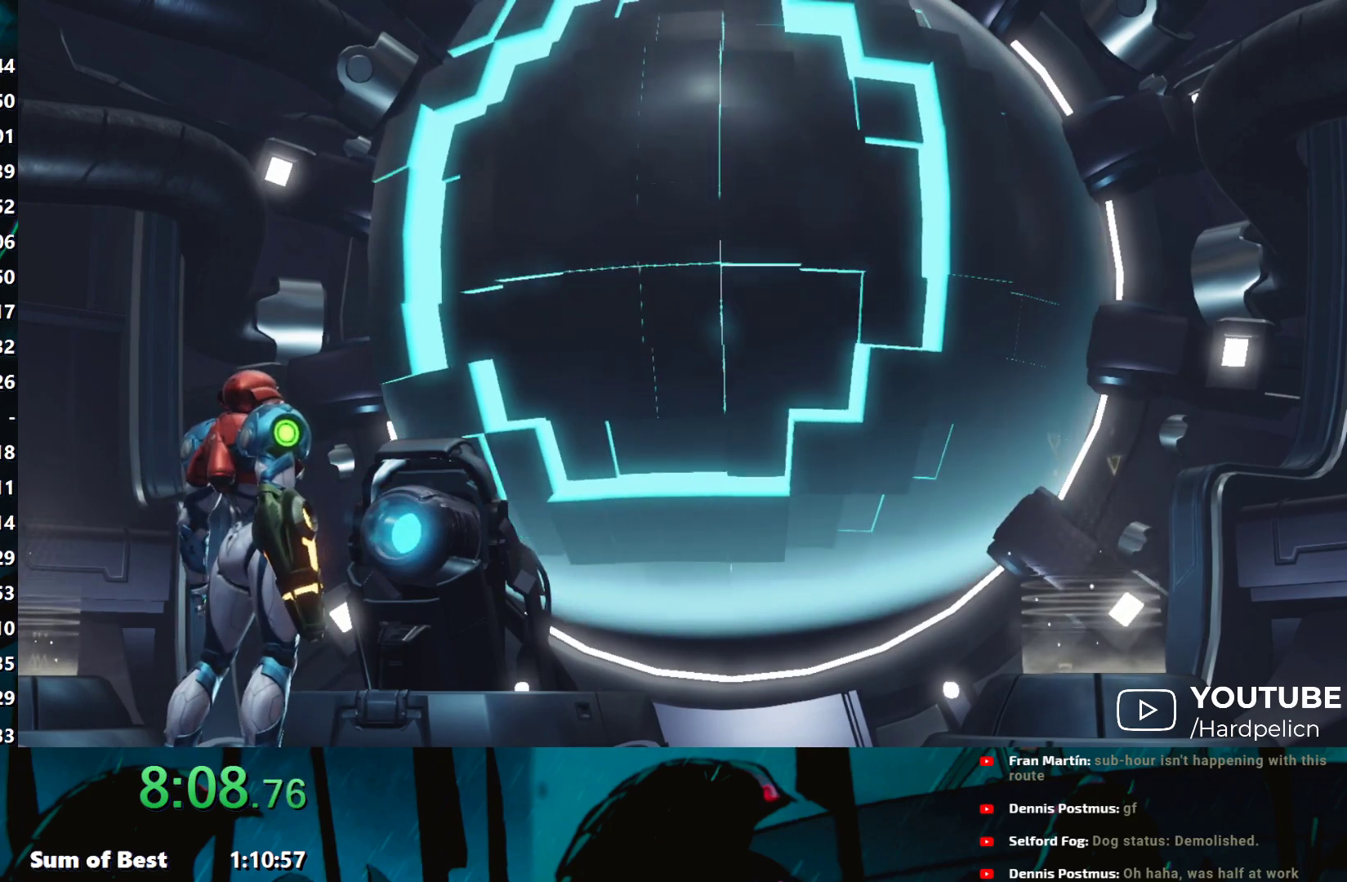
{"buttons": [], "left_stick": "center", "events": [[17, "A", "up"], [183, "A", "down"], [200, "A", "up"], [217, "A", "down"], [250, "A", "up"], [283, "A", "down"], [333, "A", "up"], [350, "A", "down"], [383, "A", "up"], [433, "A", "down"], [467, "A", "up"]]}
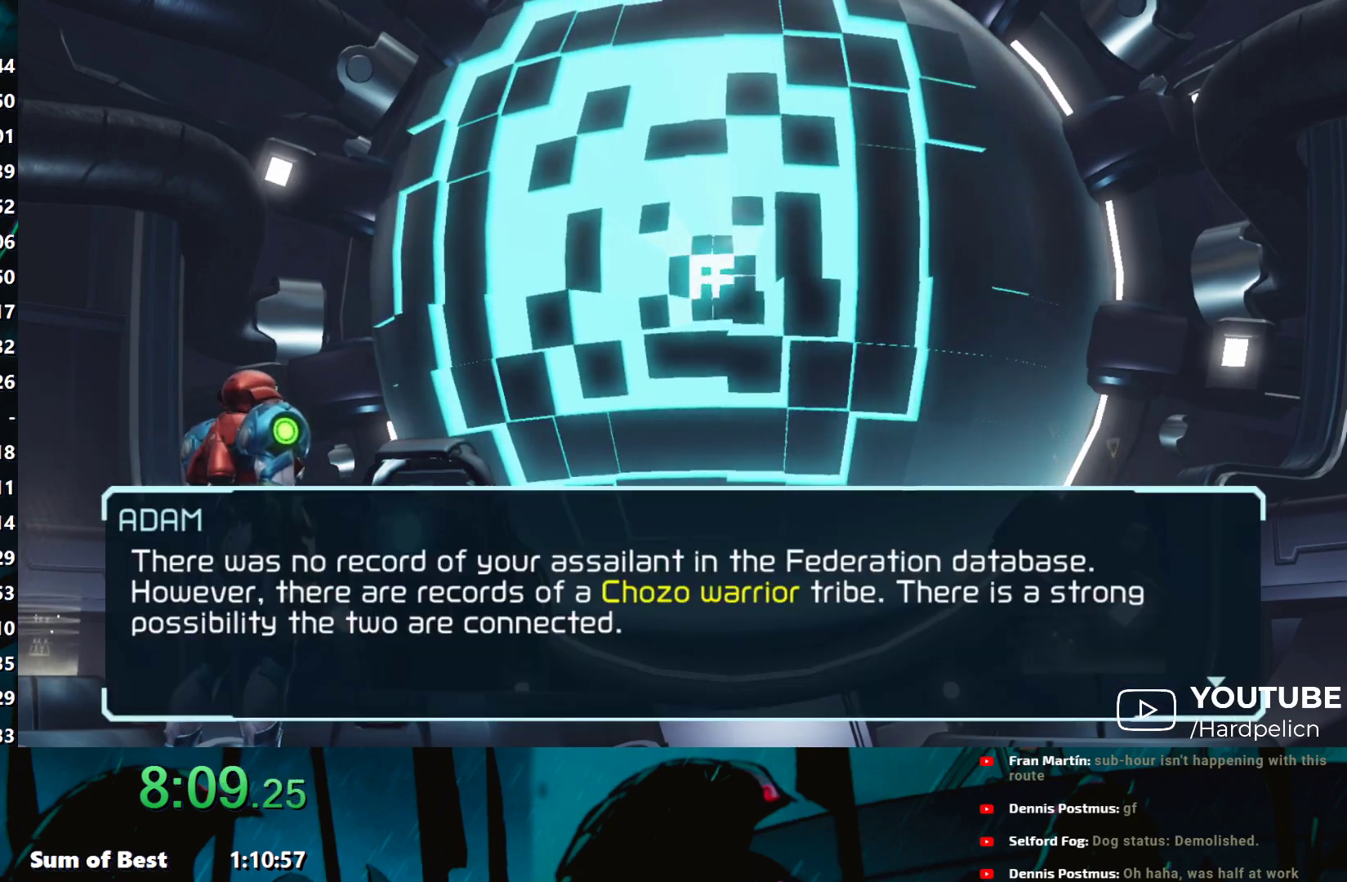
{"buttons": [], "left_stick": "center", "events": [[50, "A", "down"], [67, "A", "up"], [83, "A", "down"], [133, "A", "up"], [167, "A", "down"], [183, "A", "up"], [200, "A", "down"], [233, "A", "up"], [283, "A", "down"], [317, "A", "up"], [333, "A", "down"], [383, "A", "up"], [433, "A", "down"], [450, "A", "up"], [483, "A", "down"], [500, "A", "up"]]}
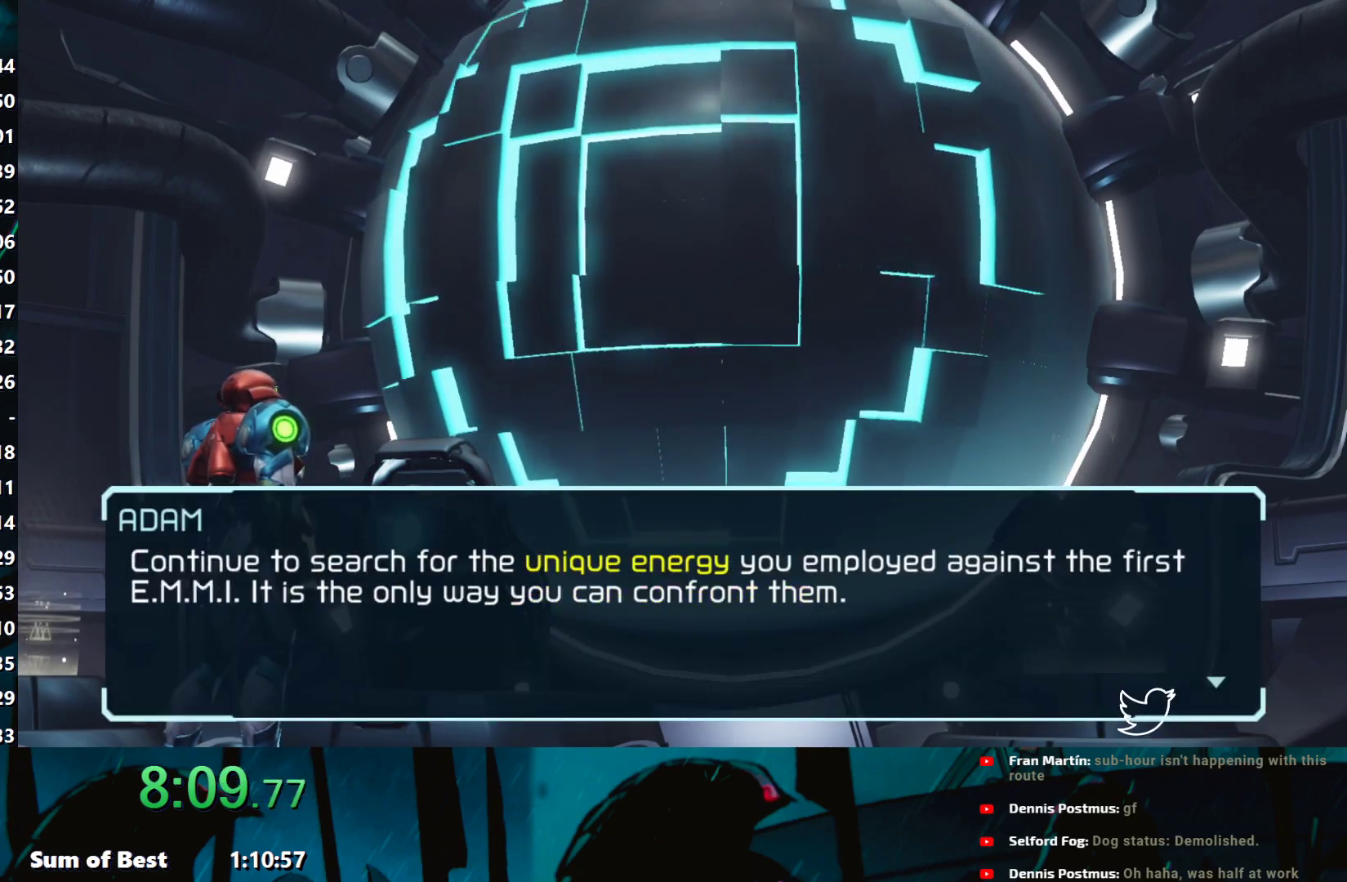
{"buttons": [], "left_stick": "center", "events": [[33, "A", "down"], [117, "A", "up"], [167, "A", "down"], [183, "A", "up"], [200, "A", "down"], [250, "A", "up"], [283, "A", "down"], [300, "A", "up"], [333, "A", "down"], [367, "A", "up"], [400, "A", "down"], [483, "A", "up"]]}
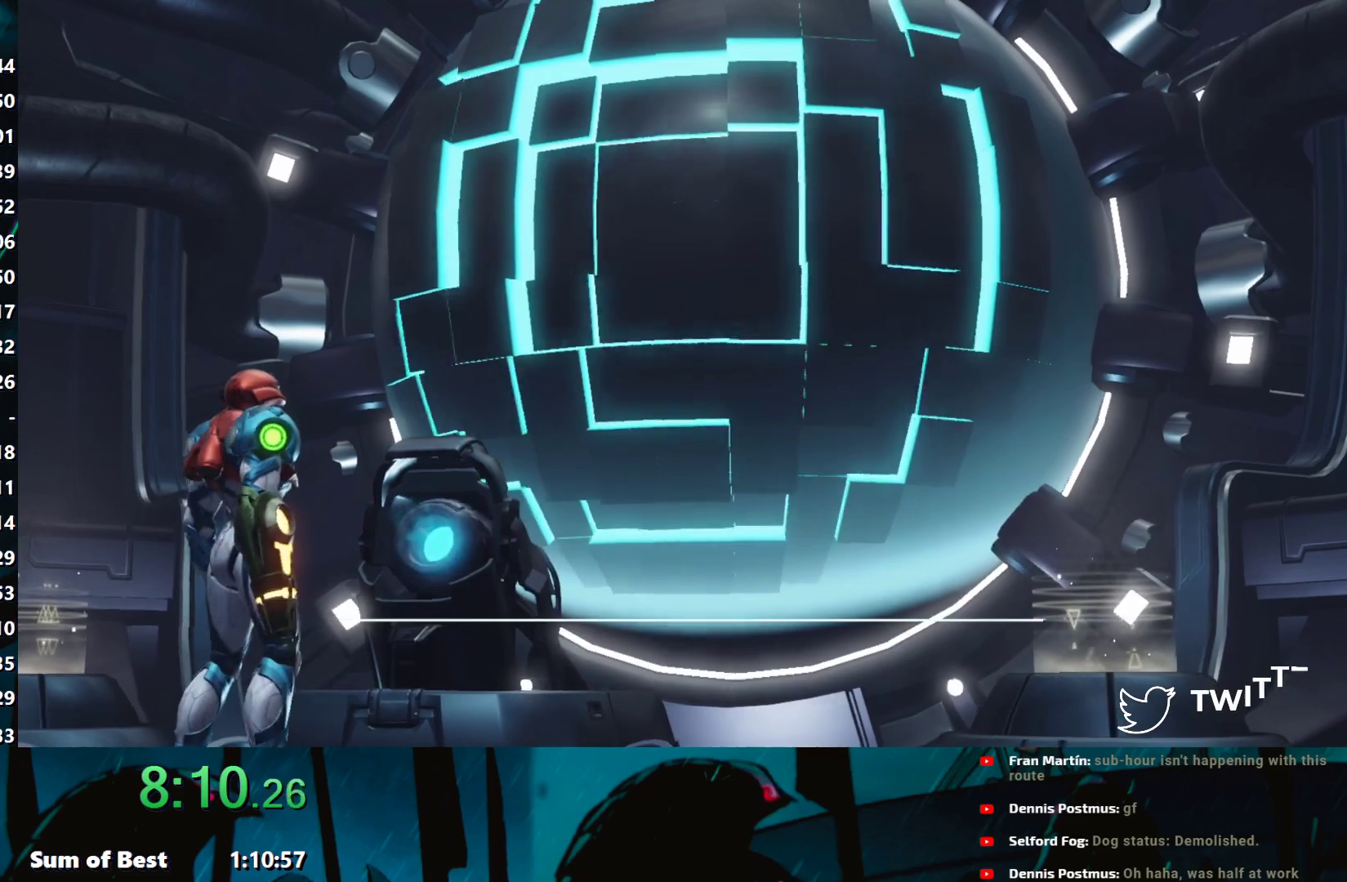
{"buttons": ["B"], "left_stick": "center", "events": [[33, "A", "down"], [67, "A", "up"], [150, "A", "down"], [183, "A", "up"], [217, "A", "down"], [267, "A", "up"], [450, "B", "down"]]}
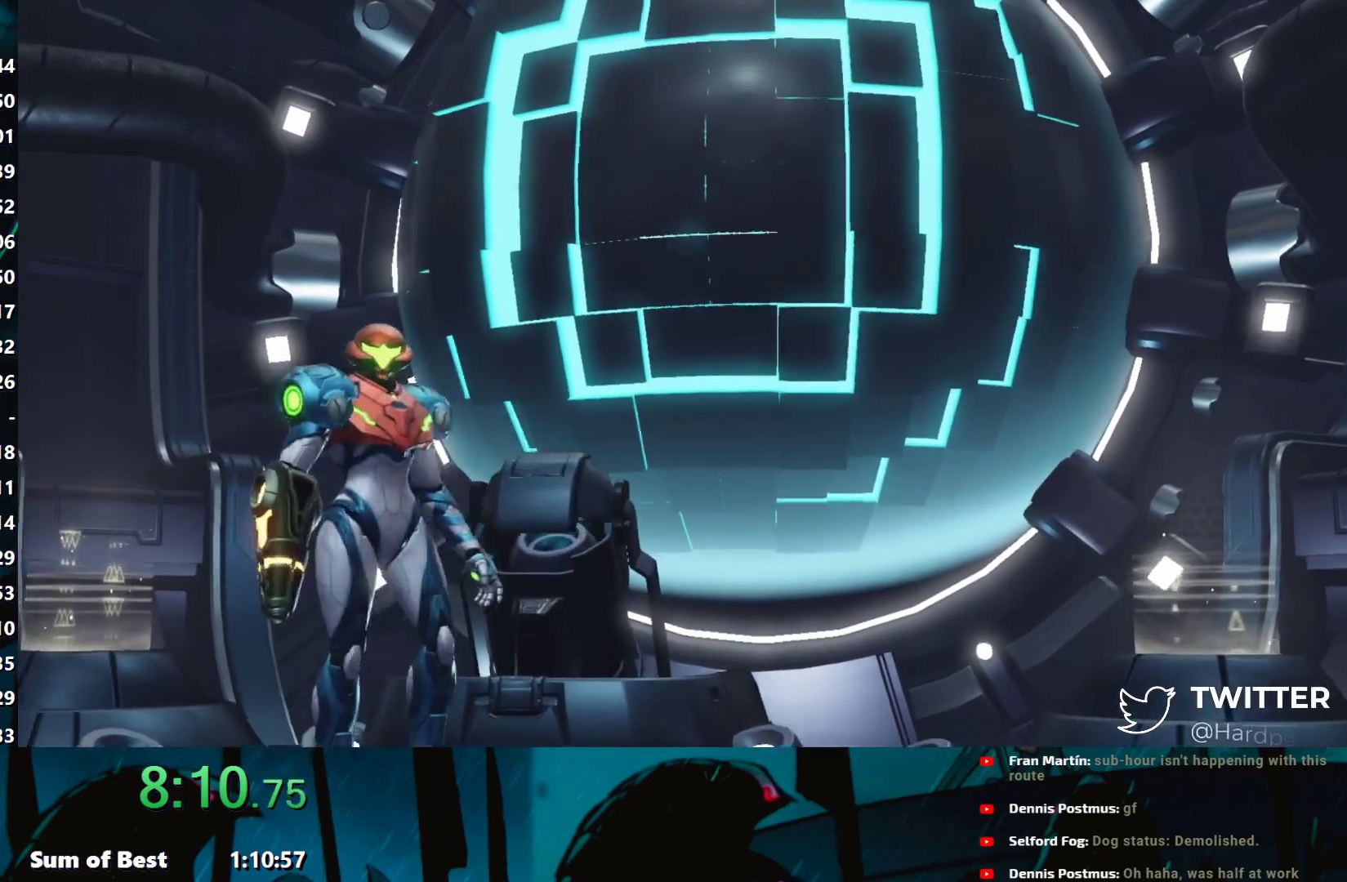
{"buttons": [], "left_stick": "center", "events": [[17, "B", "up"], [83, "B", "down"], [183, "B", "up"], [283, "B", "down"], [317, "B", "up"], [400, "B", "down"], [500, "B", "up"]]}
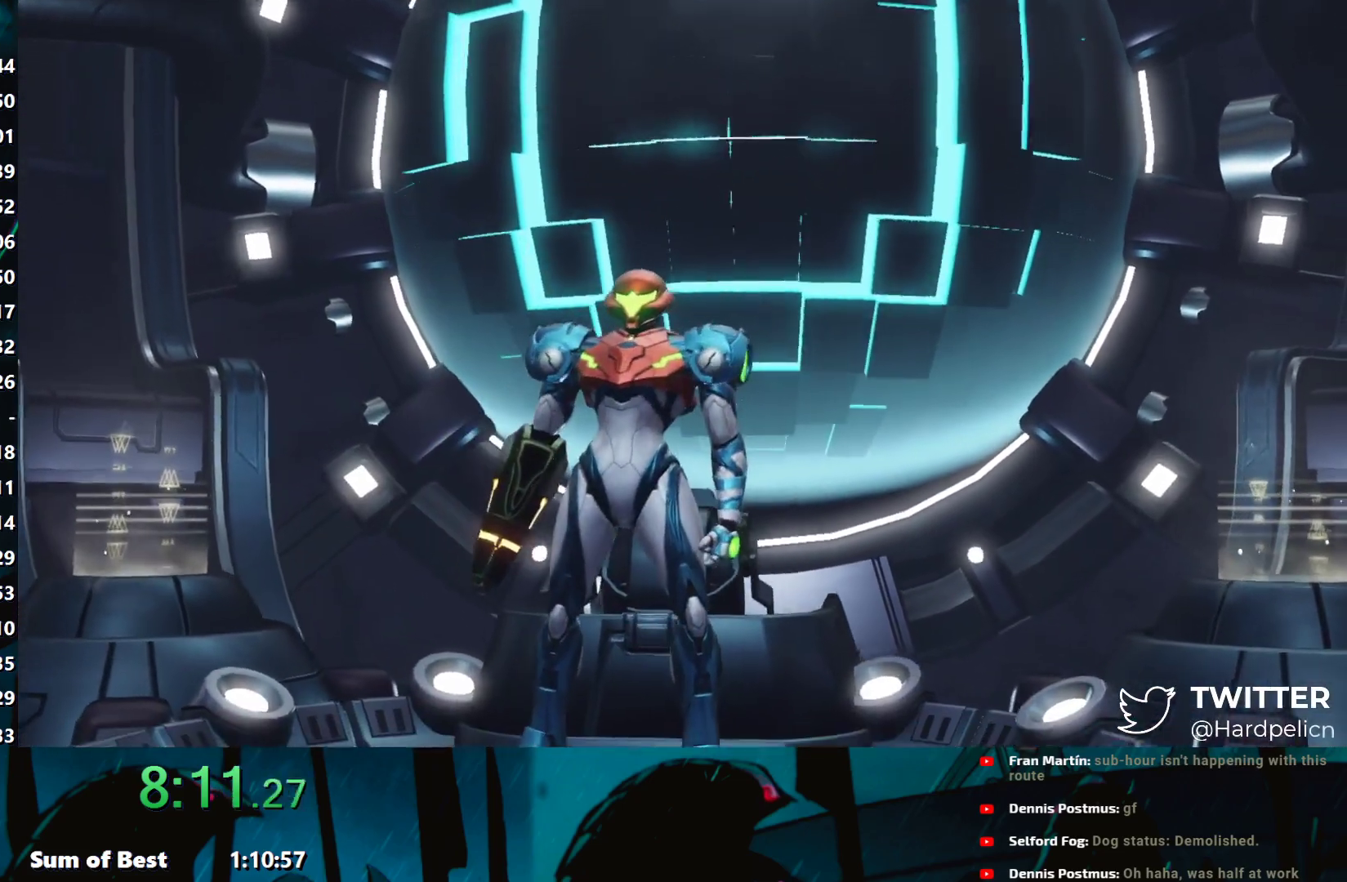
{"buttons": [], "left_stick": "center", "events": [[83, "B", "down"], [133, "B", "up"], [250, "B", "down"], [333, "B", "up"], [383, "B", "down"], [483, "B", "up"]]}
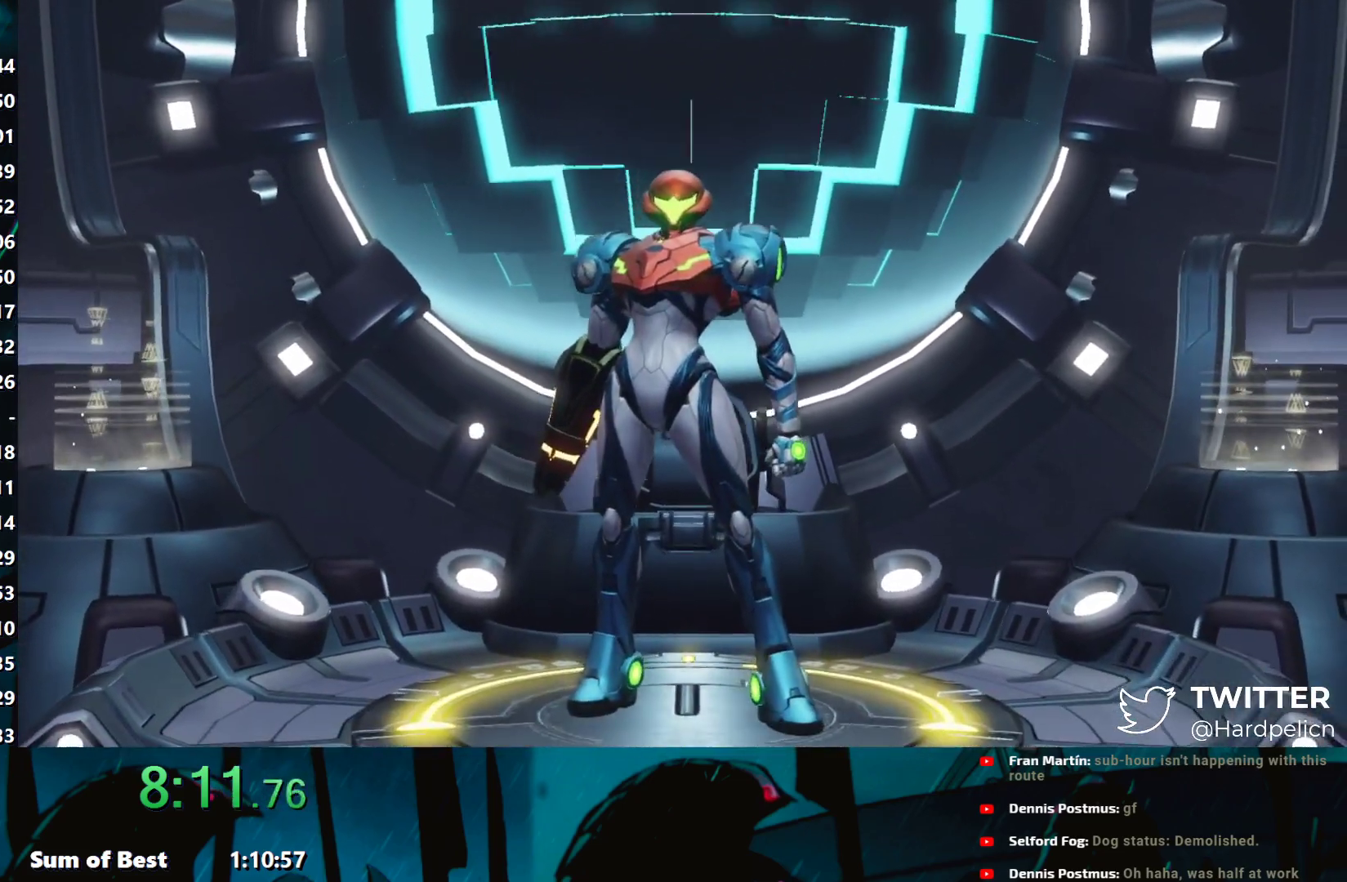
{"buttons": ["B"], "left_stick": "center", "events": [[50, "B", "down"], [133, "B", "up"], [183, "B", "down"], [283, "B", "up"], [383, "B", "down"], [417, "B", "up"], [483, "B", "down"]]}
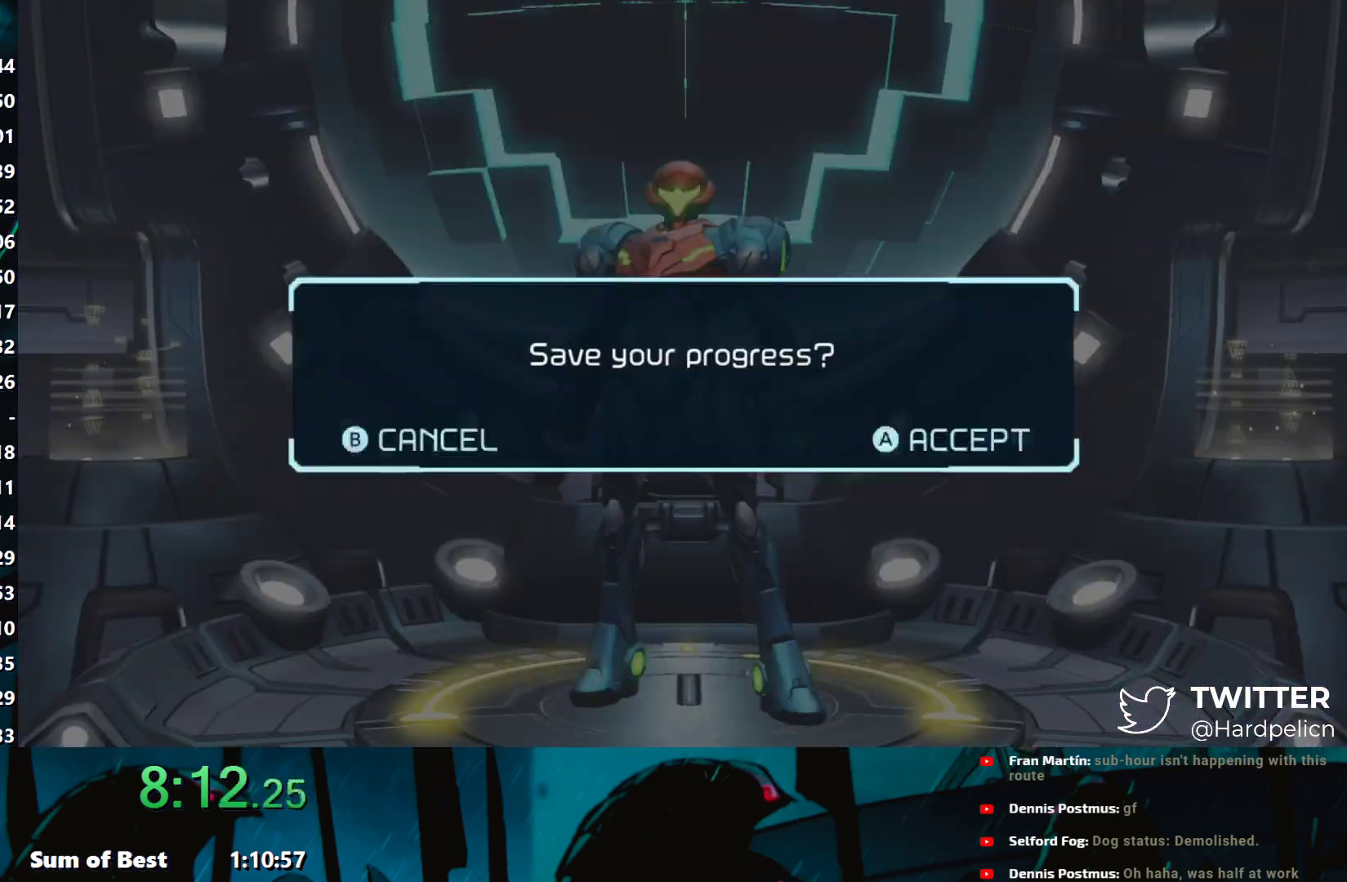
{"buttons": ["B"], "left_stick": "center", "events": [[50, "B", "up"], [133, "B", "down"], [233, "B", "up"], [333, "B", "down"], [383, "B", "up"], [483, "B", "down"]]}
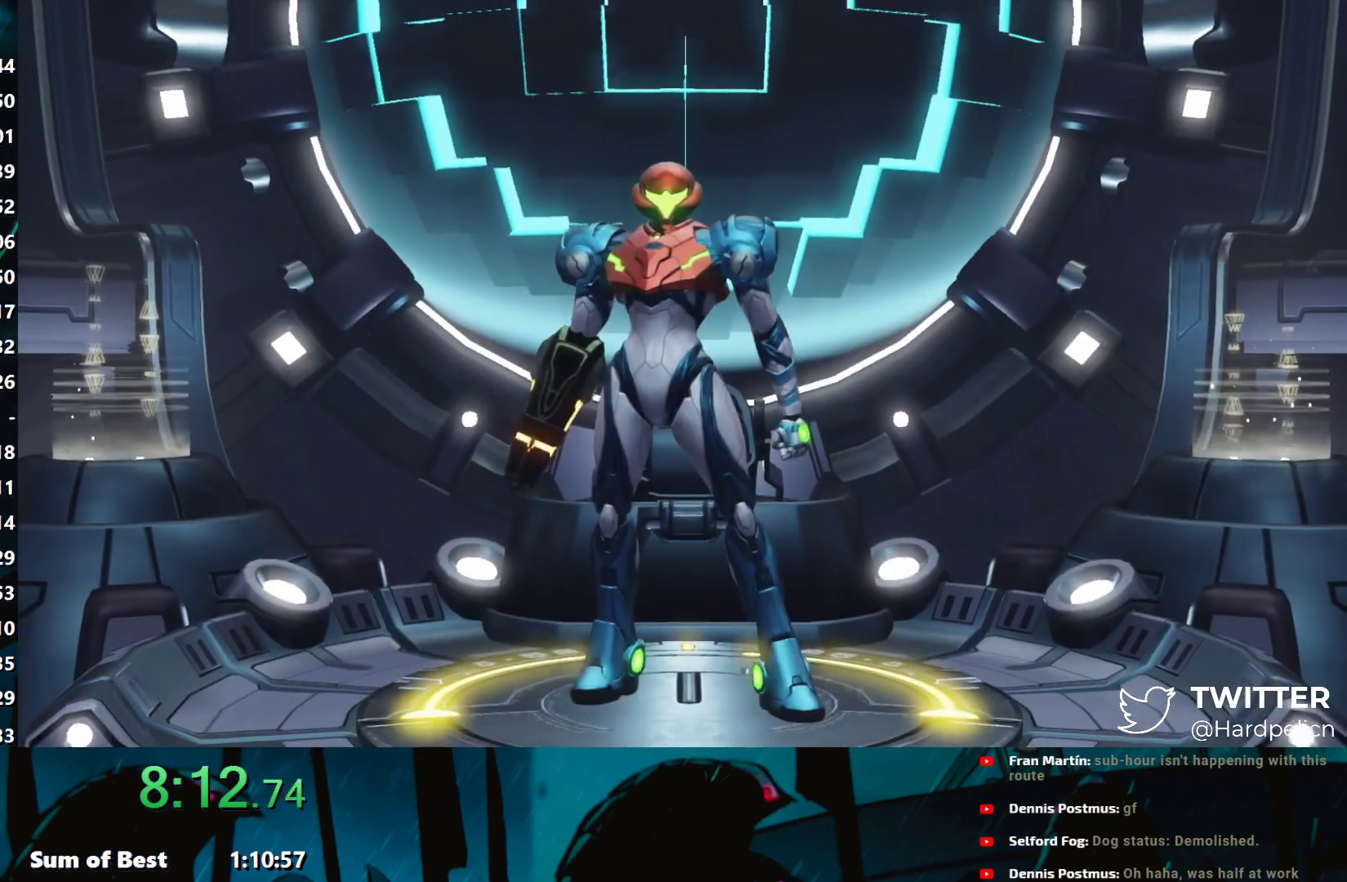
{"buttons": [], "left_stick": "left", "events": [[83, "B", "up"], [133, "B", "down"], [250, "B", "up"], [317, "B", "down"], [417, "B", "up"], [450, "left_stick", "left"]]}
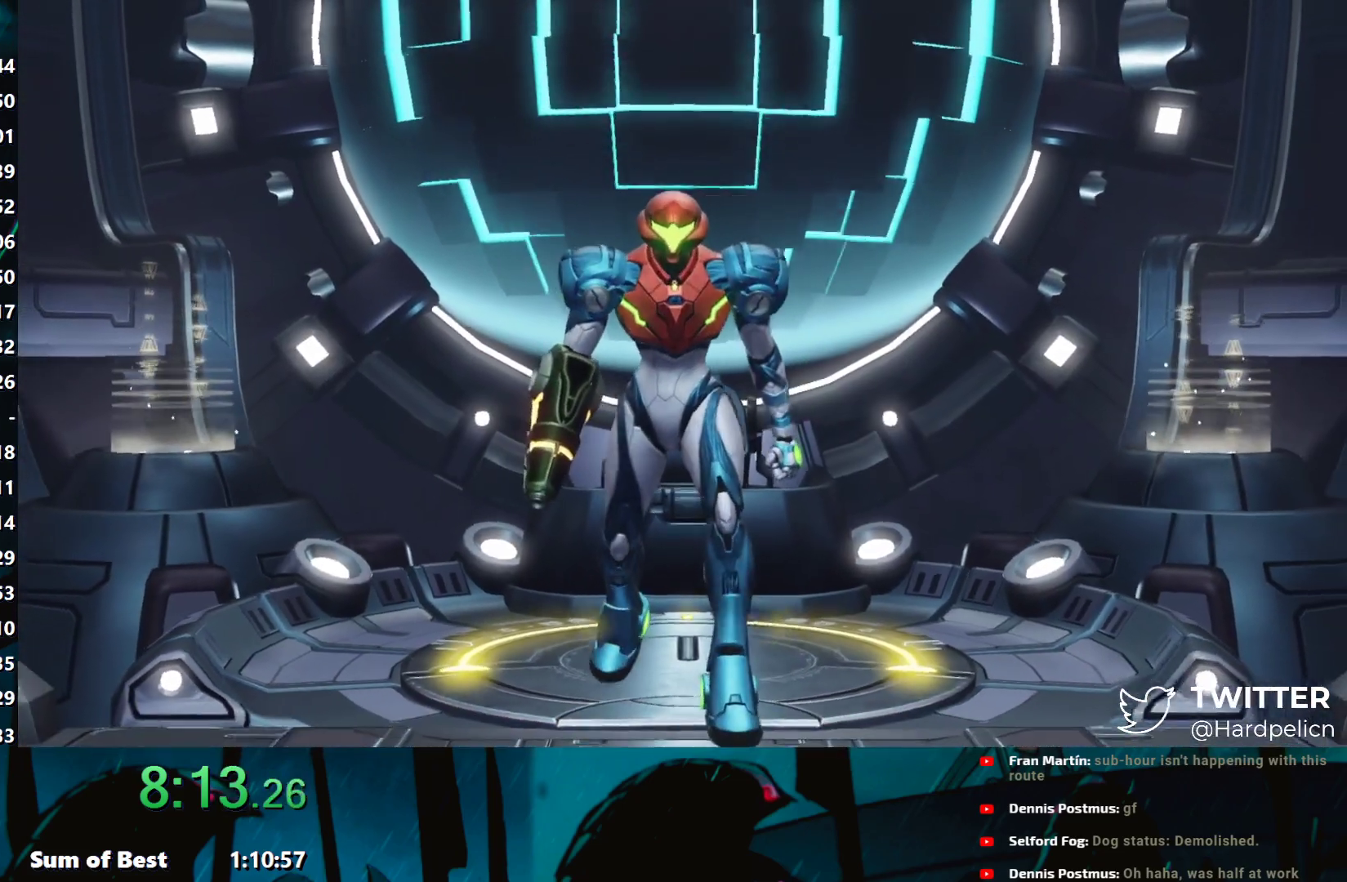
{"buttons": [], "left_stick": "left", "events": [[33, "B", "down"], [133, "B", "up"]]}
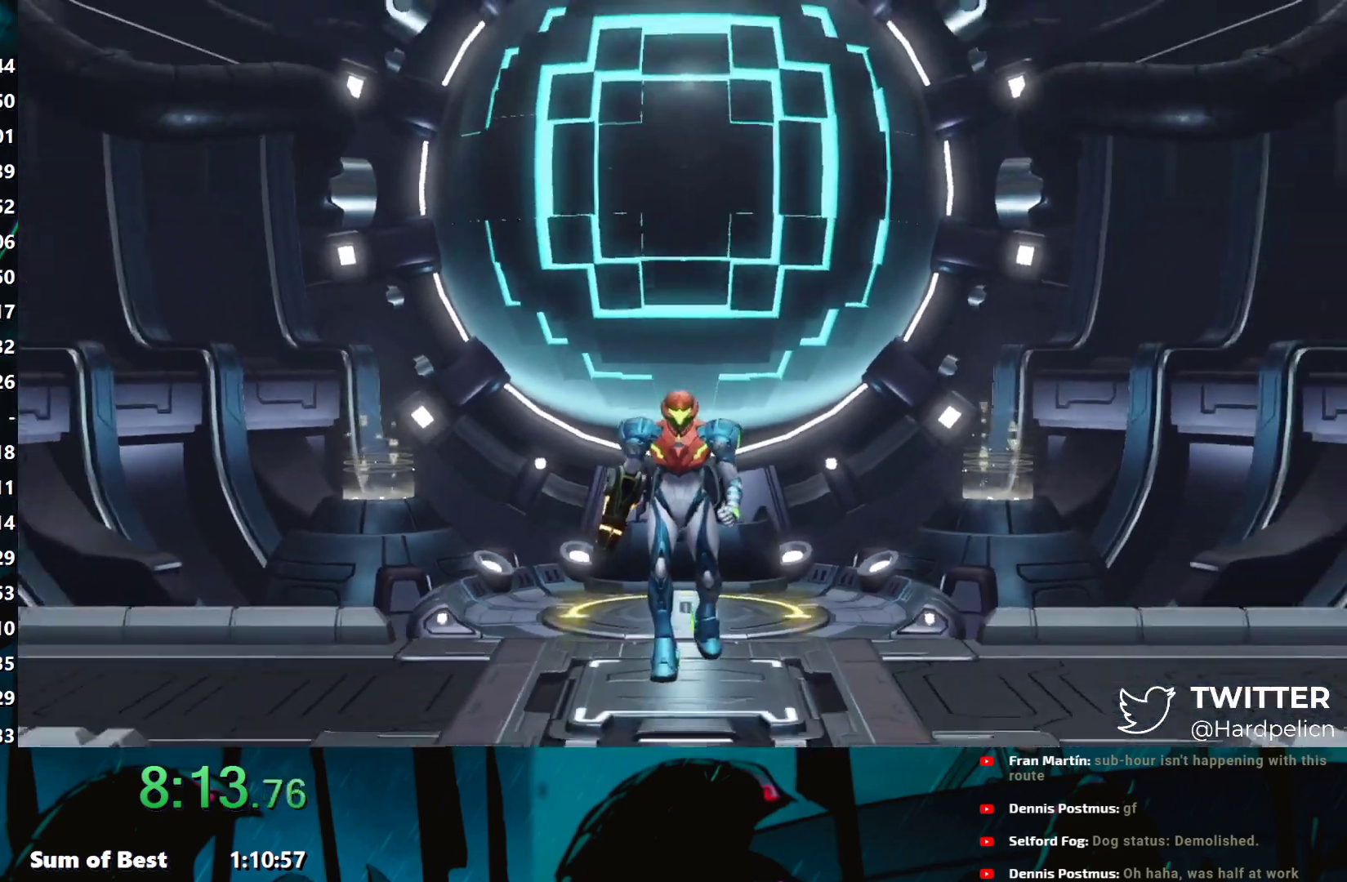
{"buttons": ["X"], "left_stick": "left", "events": [[50, "X", "down"], [83, "X", "up"], [167, "X", "down"], [250, "X", "up"], [350, "X", "down"], [417, "X", "up"], [483, "X", "down"]]}
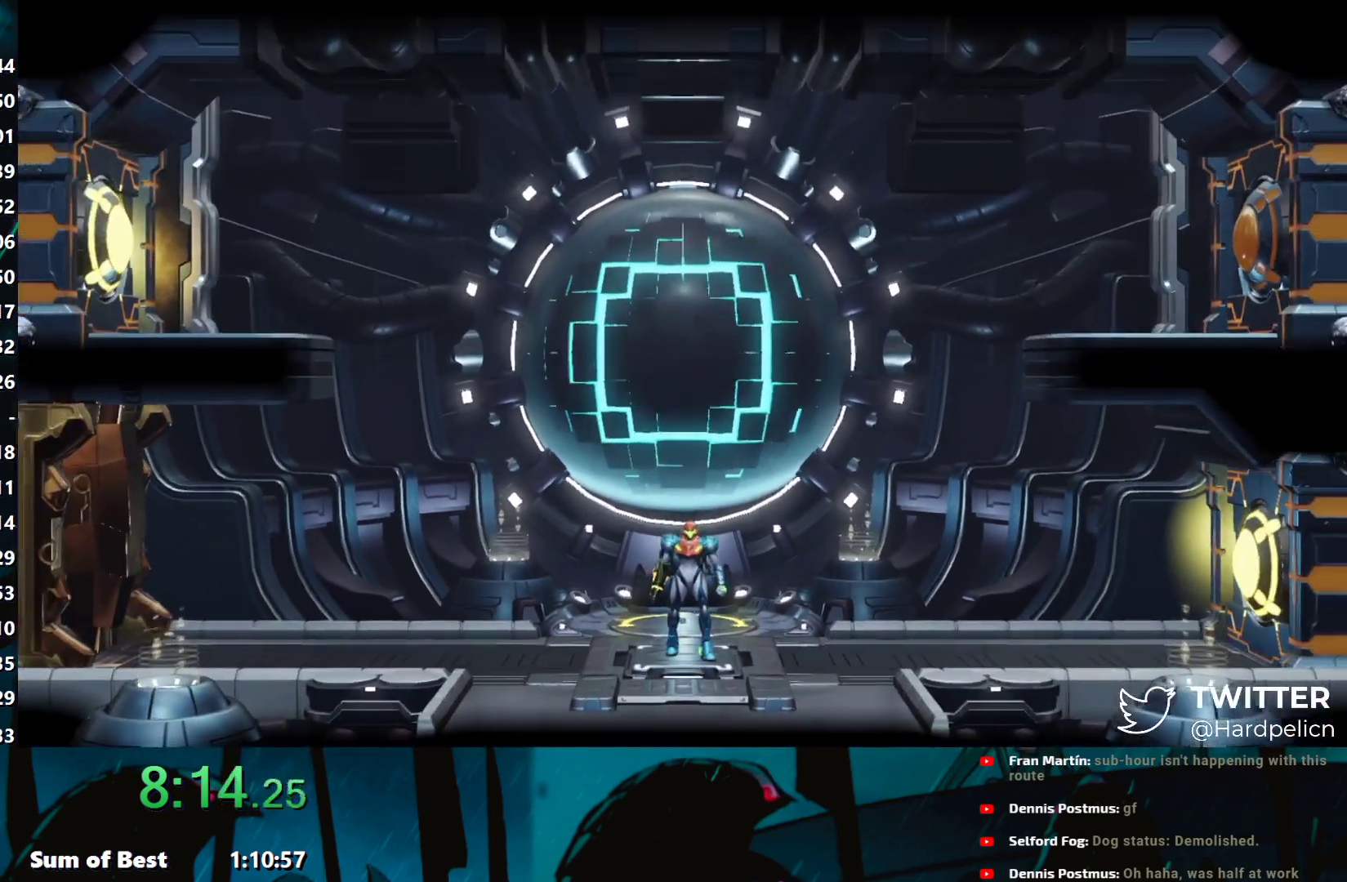
{"buttons": ["X"], "left_stick": "left", "events": [[83, "X", "up"], [133, "X", "down"], [233, "X", "up"], [300, "X", "down"], [400, "X", "up"], [483, "X", "down"]]}
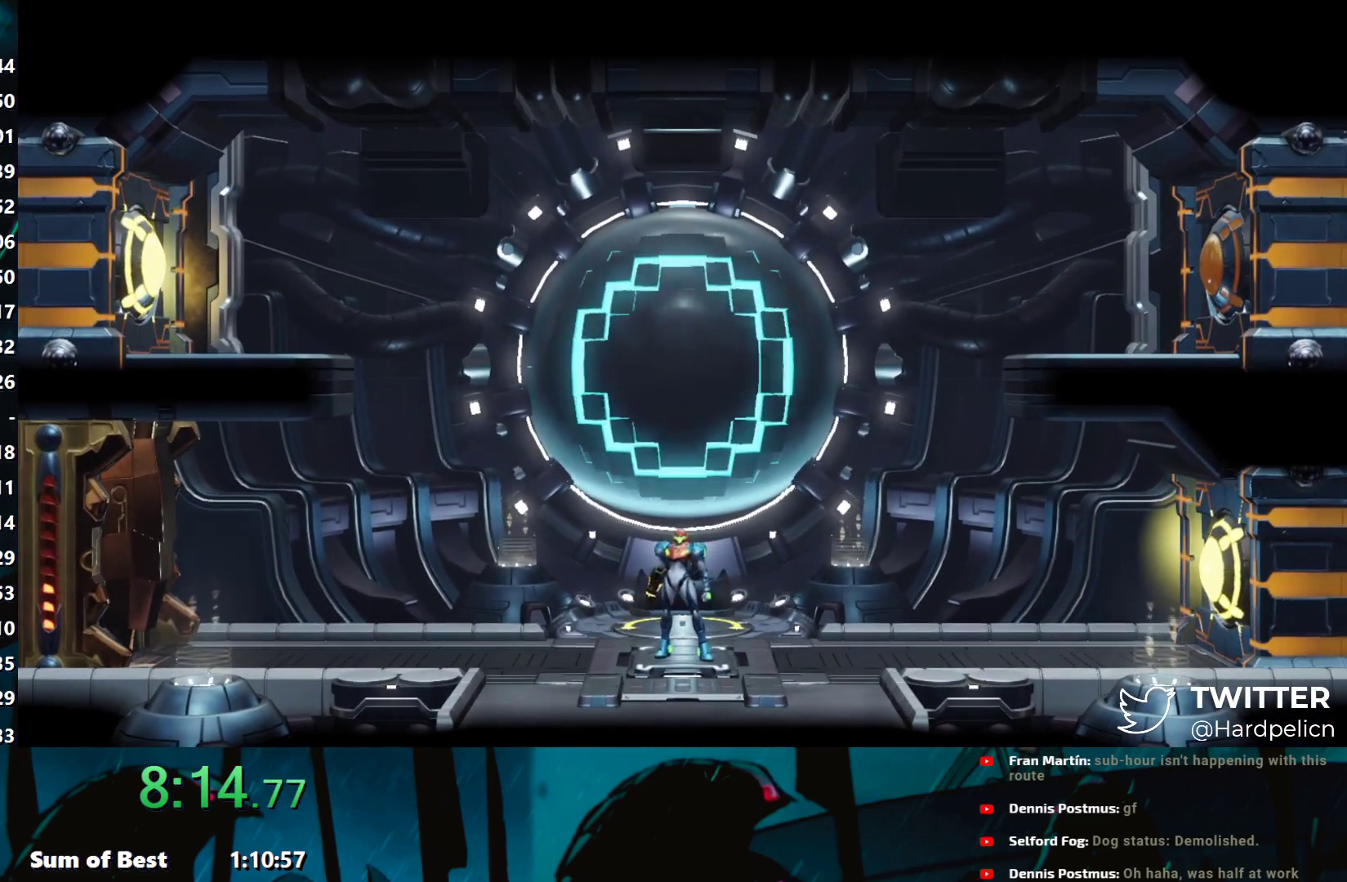
{"buttons": [], "left_stick": "left", "events": [[83, "X", "up"], [100, "X", "down"], [217, "X", "up"], [267, "X", "down"], [333, "X", "up"]]}
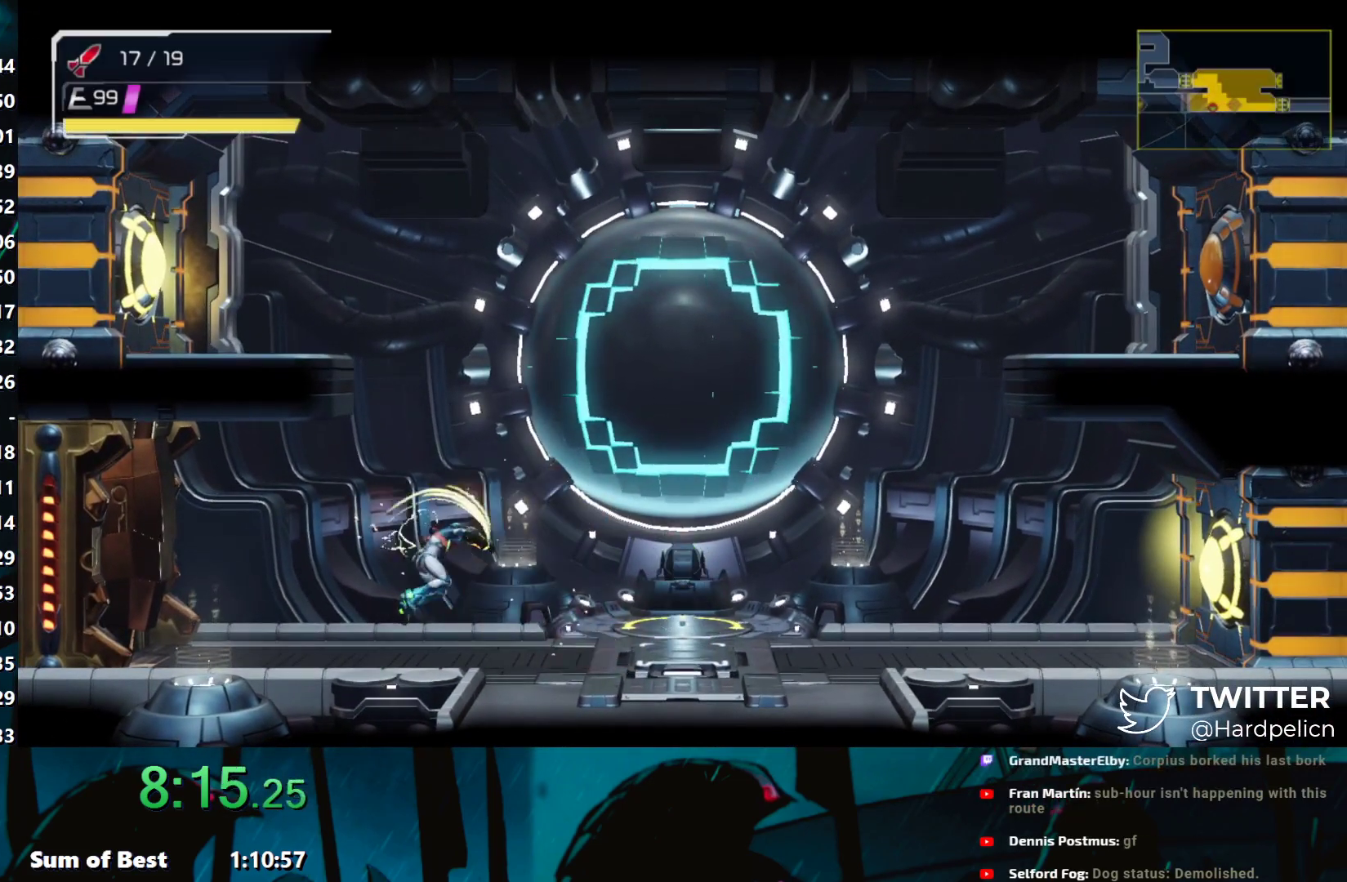
{"buttons": ["Y"], "left_stick": "left", "events": [[33, "Y", "down"]]}
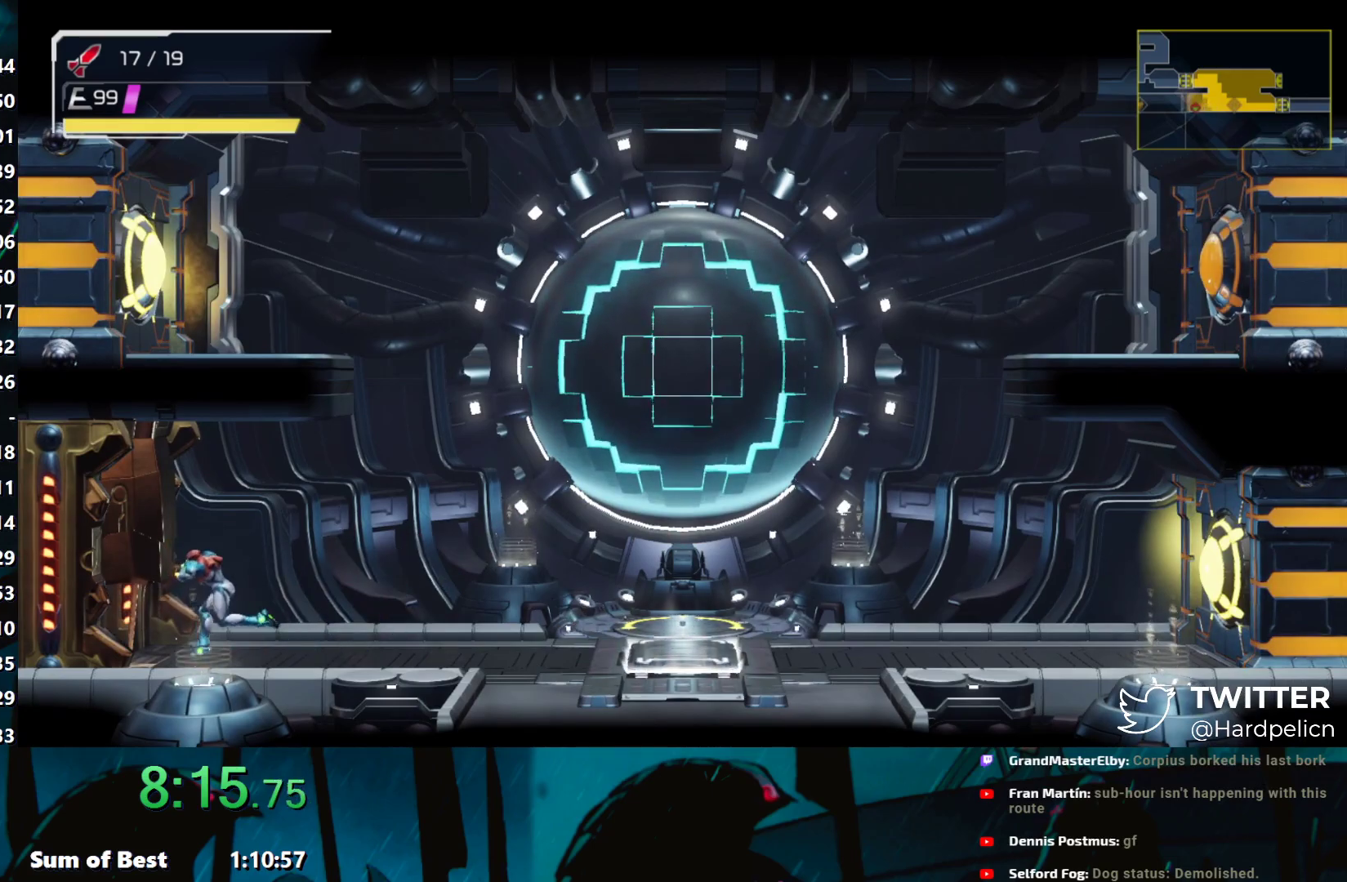
{"buttons": ["Y"], "left_stick": "left", "events": []}
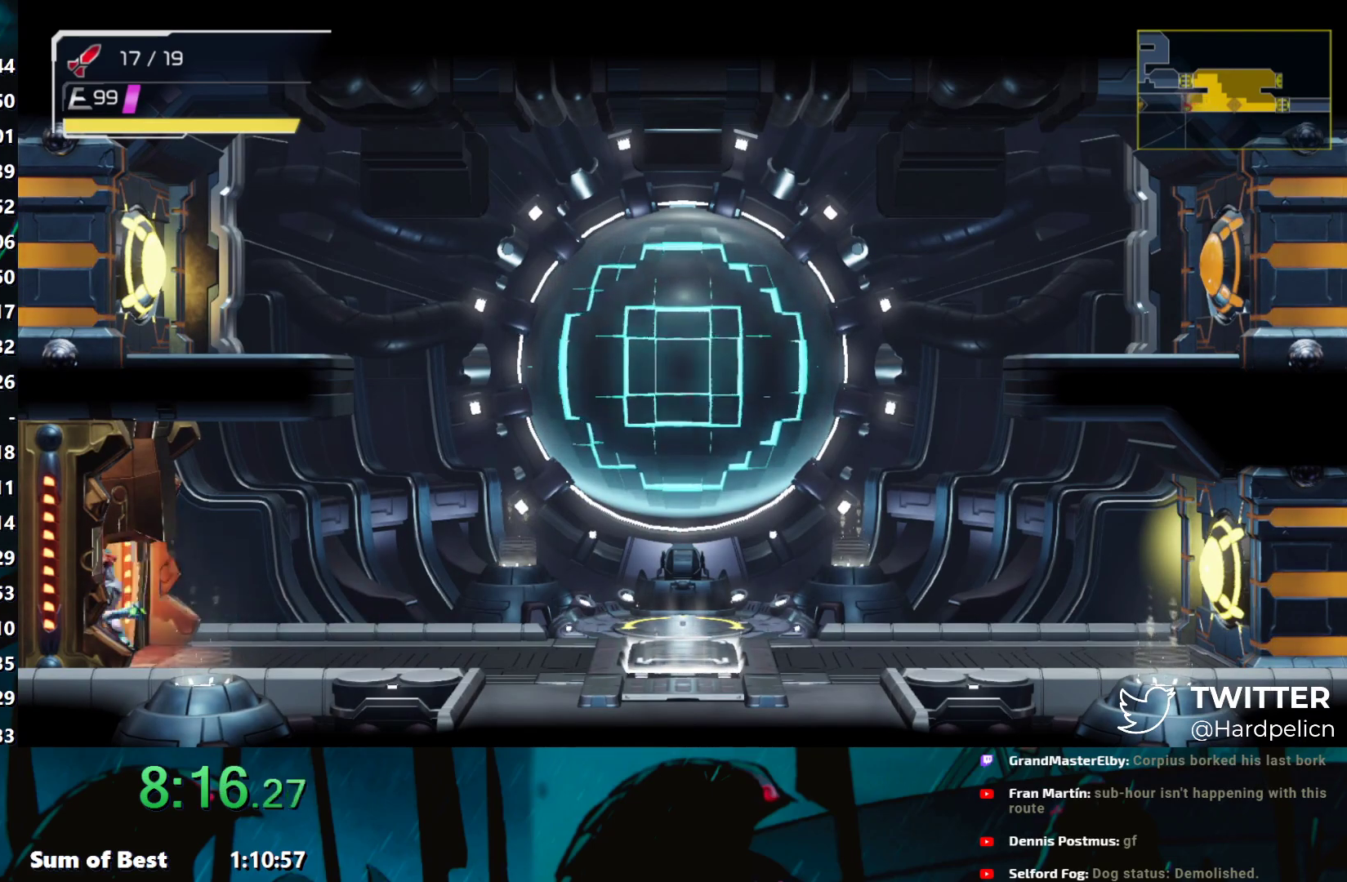
{"buttons": ["Y"], "left_stick": "left", "events": []}
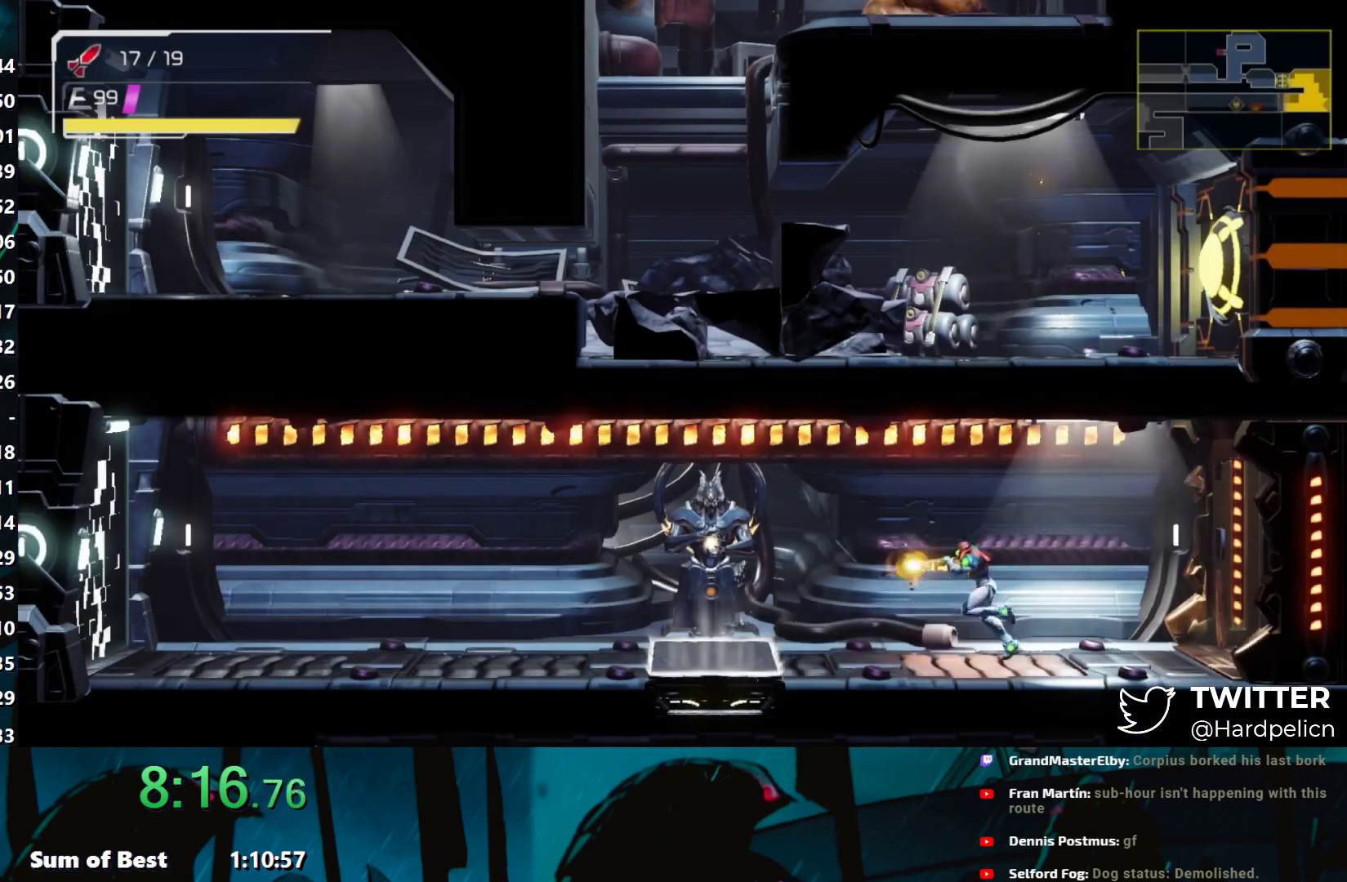
{"buttons": ["Y"], "left_stick": "left", "events": [[50, "L2", "down"], [150, "L2", "up"], [417, "Y", "up"], [483, "Y", "down"]]}
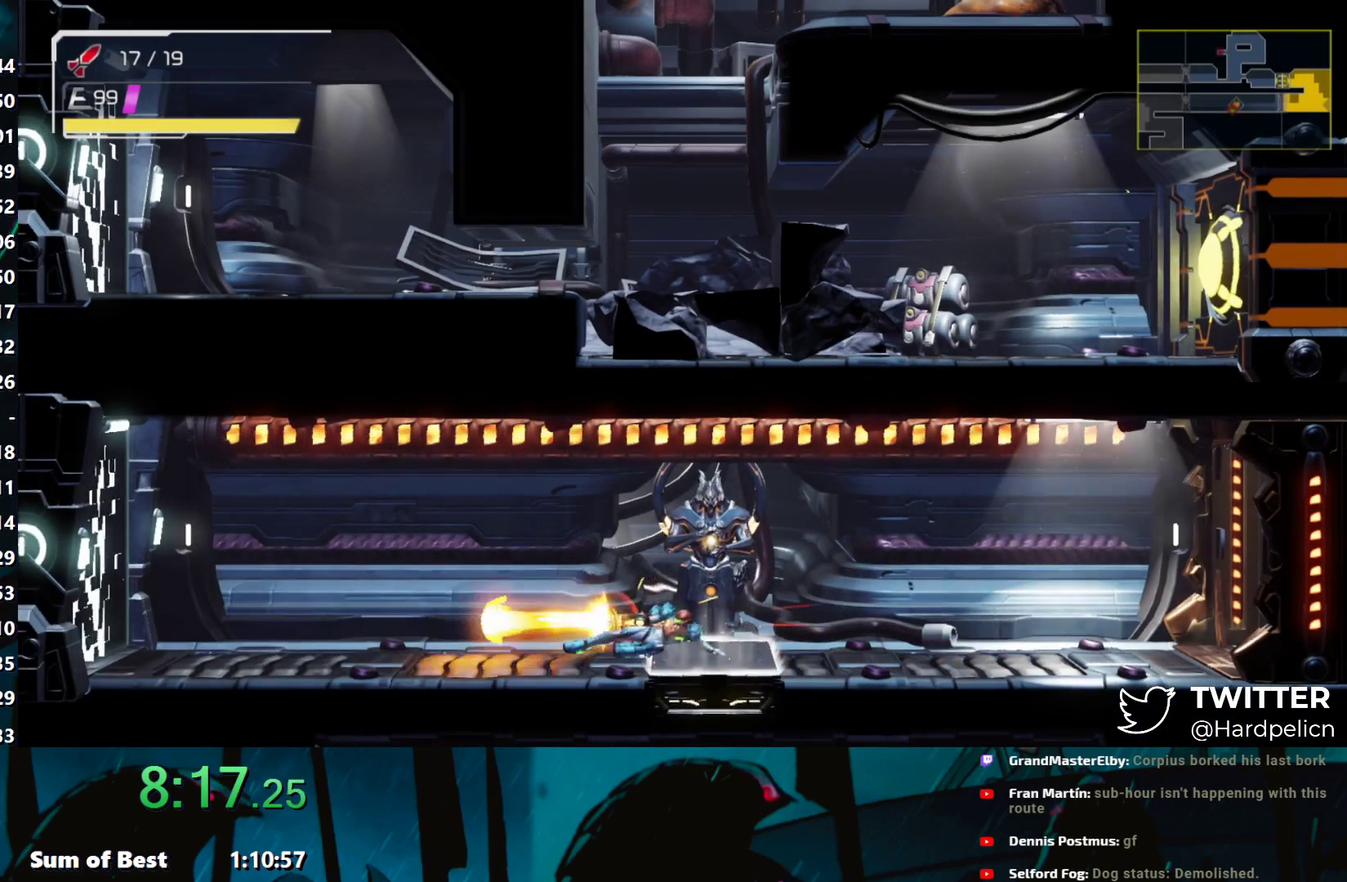
{"buttons": ["Y"], "left_stick": "left", "events": []}
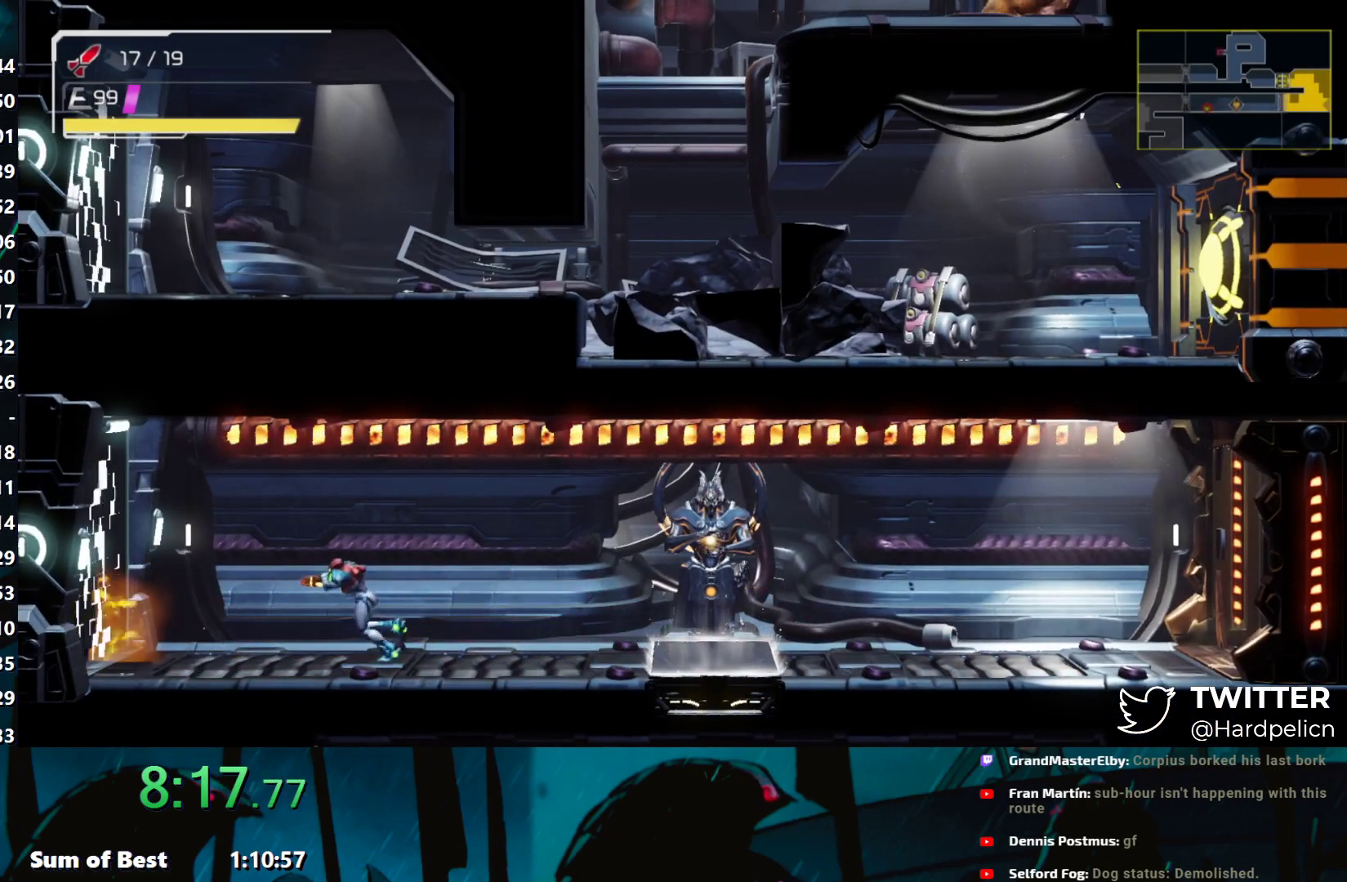
{"buttons": ["Y"], "left_stick": "left", "events": []}
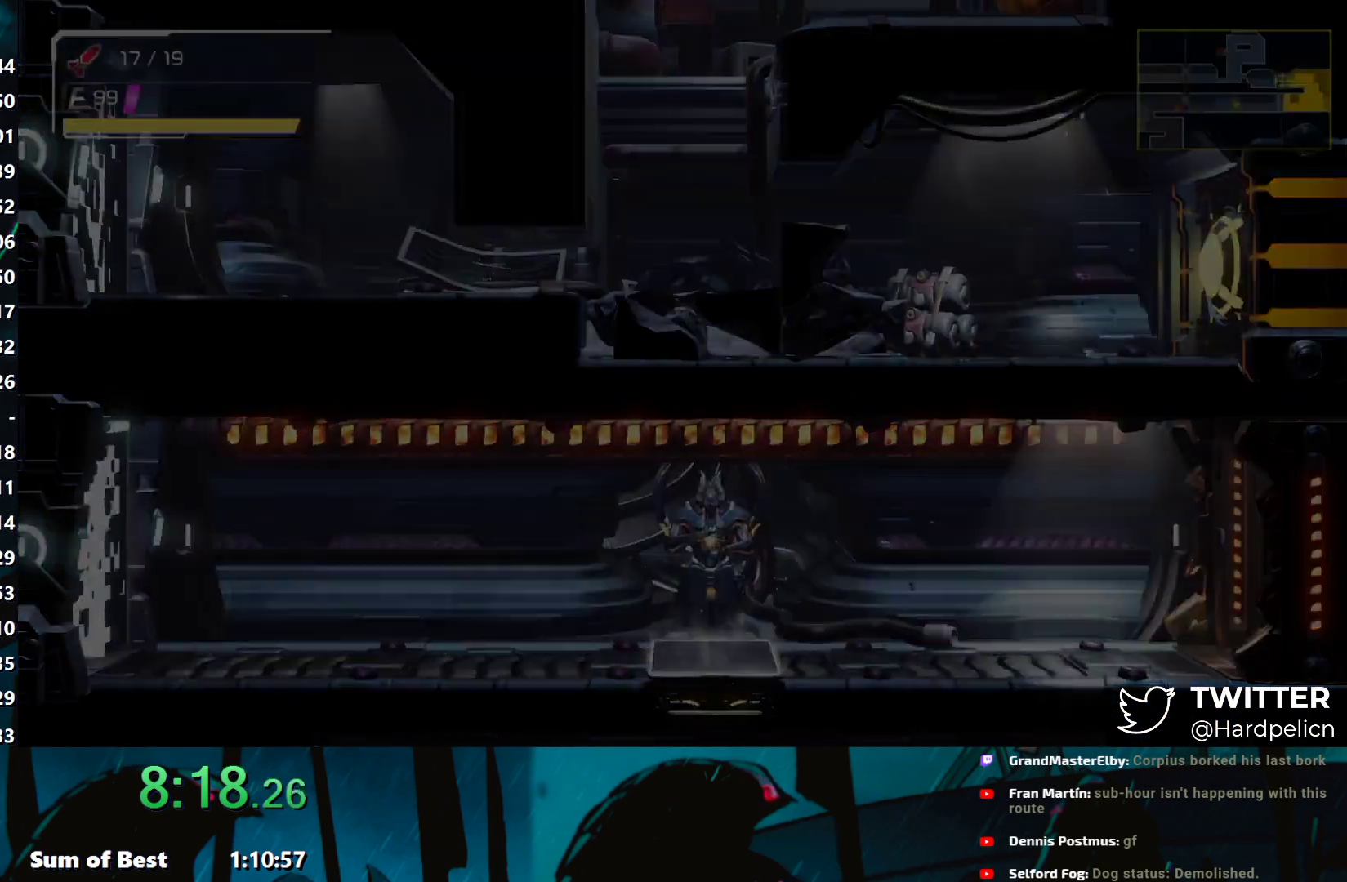
{"buttons": ["Y"], "left_stick": "left", "events": [[400, "L2", "down"], [500, "L2", "up"]]}
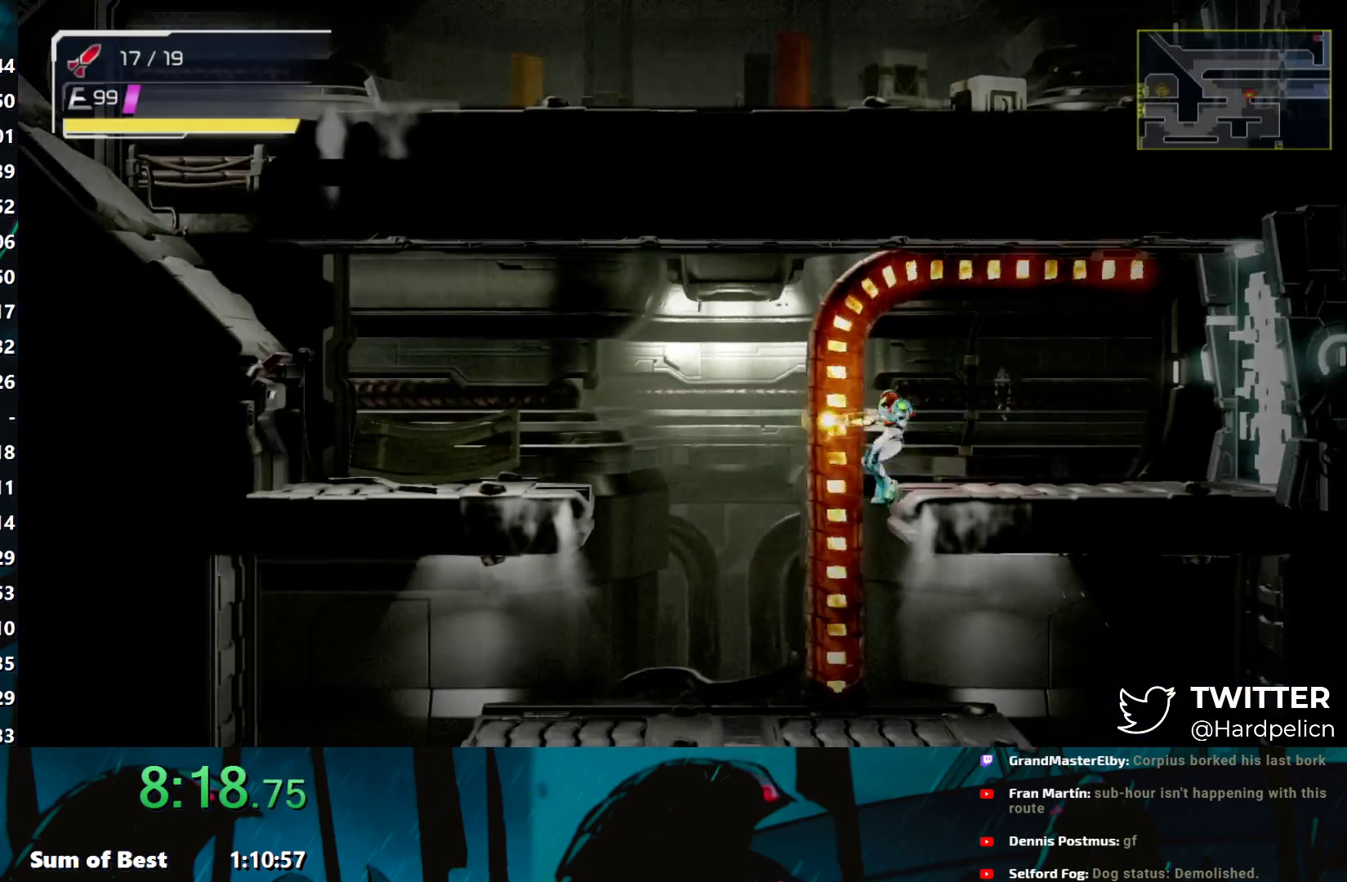
{"buttons": ["Y"], "left_stick": "left", "events": []}
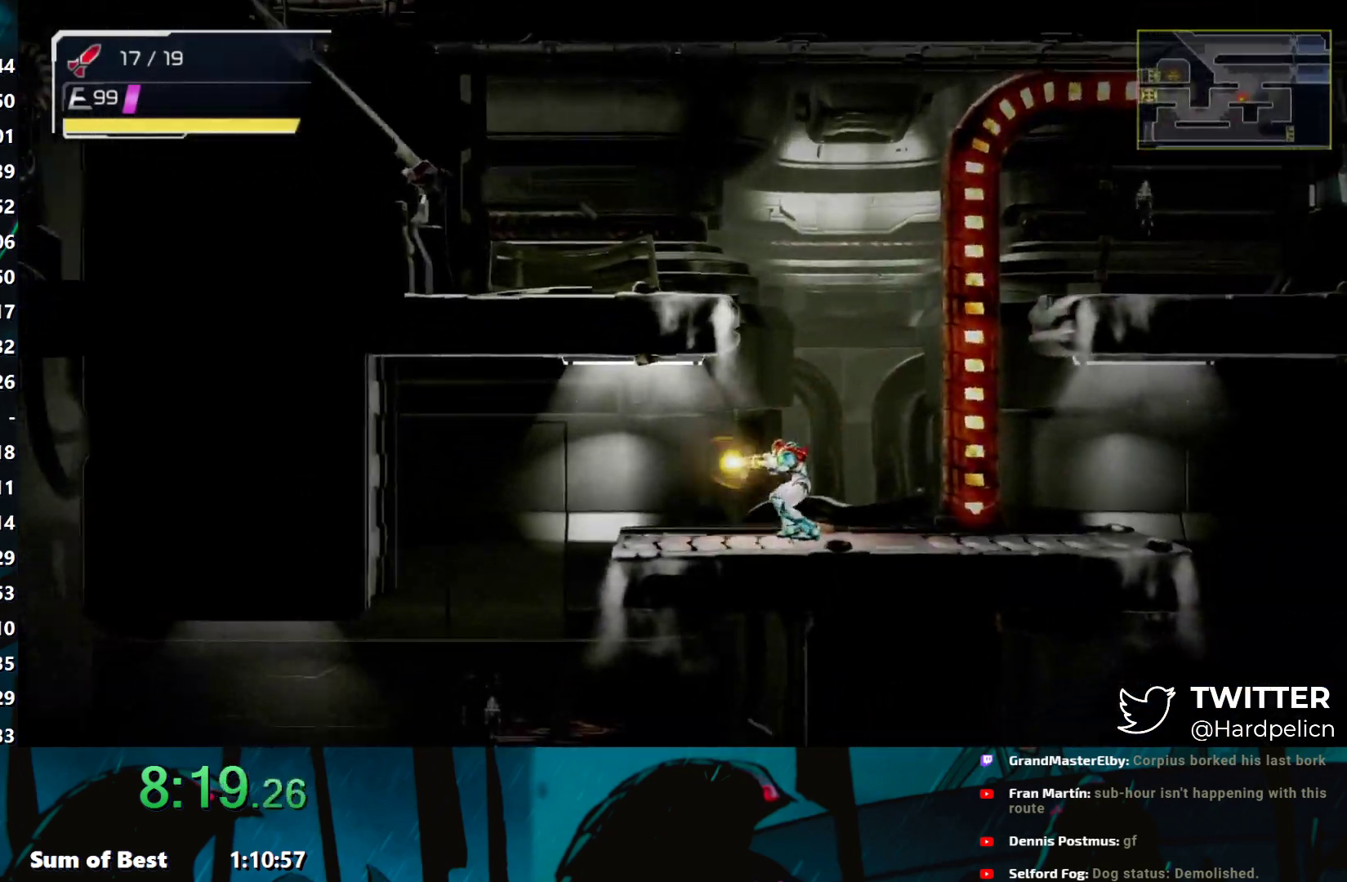
{"buttons": ["Y"], "left_stick": "left", "events": [[183, "L2", "down"], [283, "L2", "up"]]}
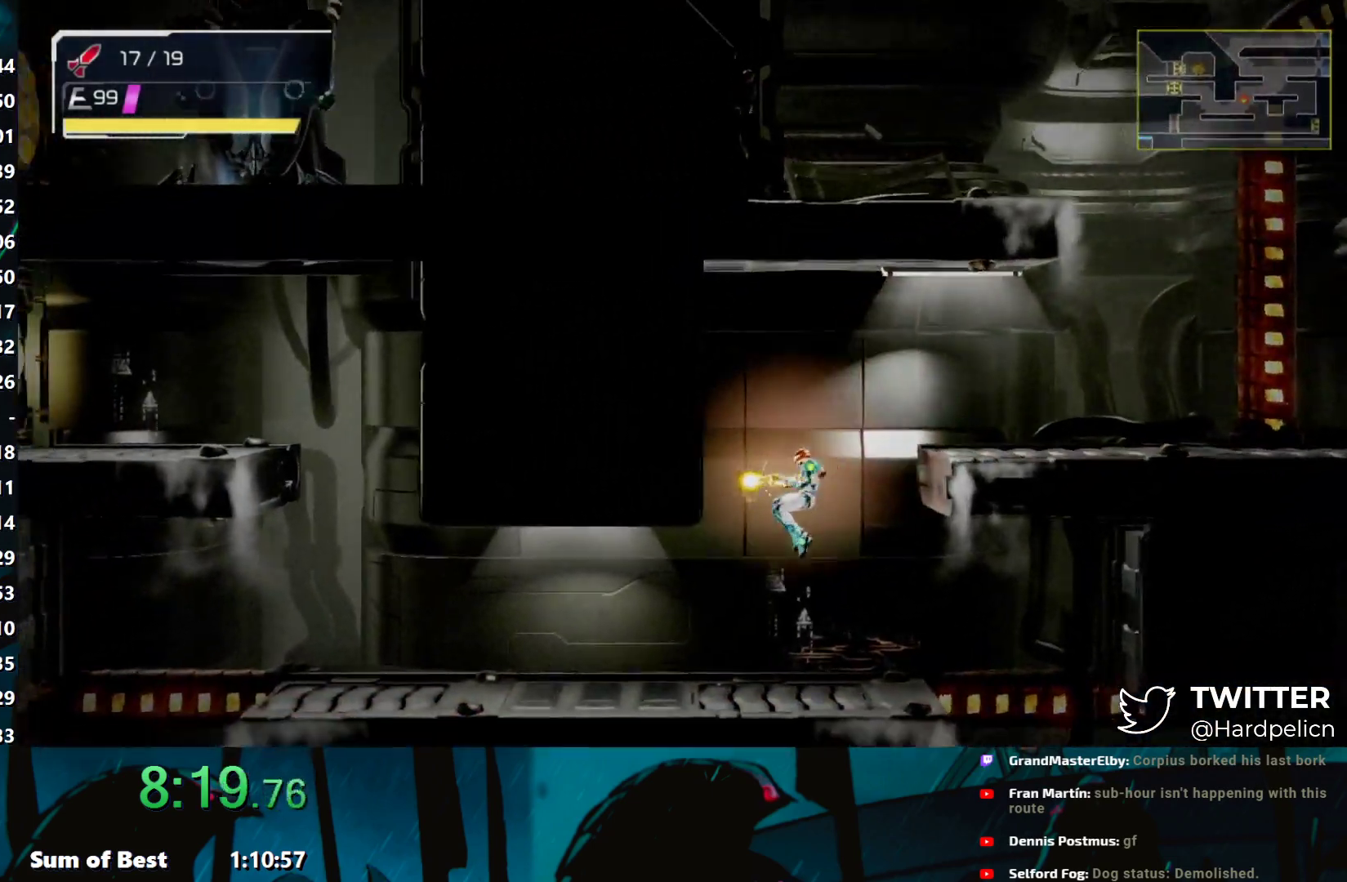
{"buttons": ["Y"], "left_stick": "left", "events": []}
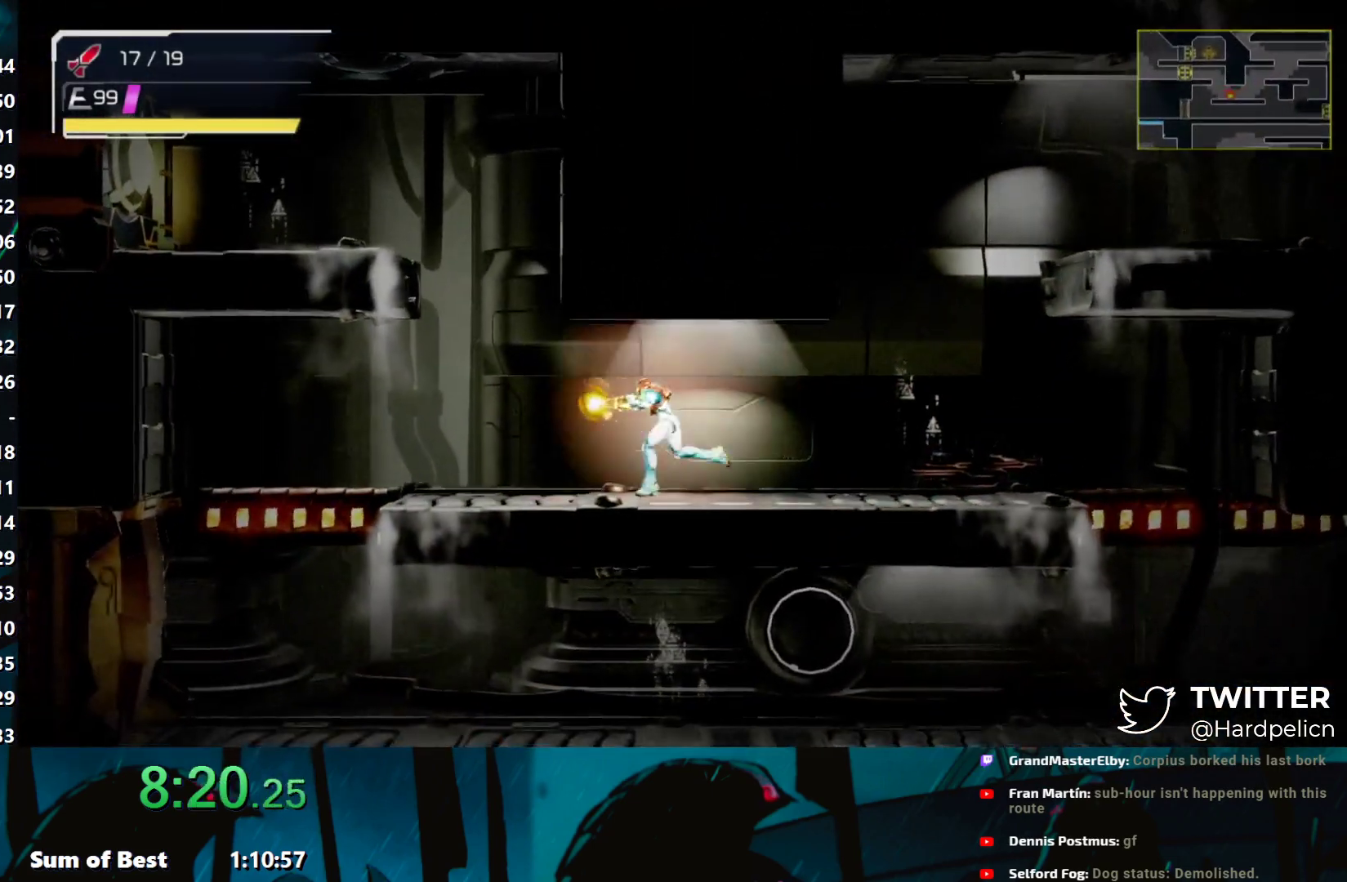
{"buttons": ["Y"], "left_stick": "down-left", "events": [[250, "L2", "down"], [300, "left_stick", "down-left"], [383, "L2", "up"]]}